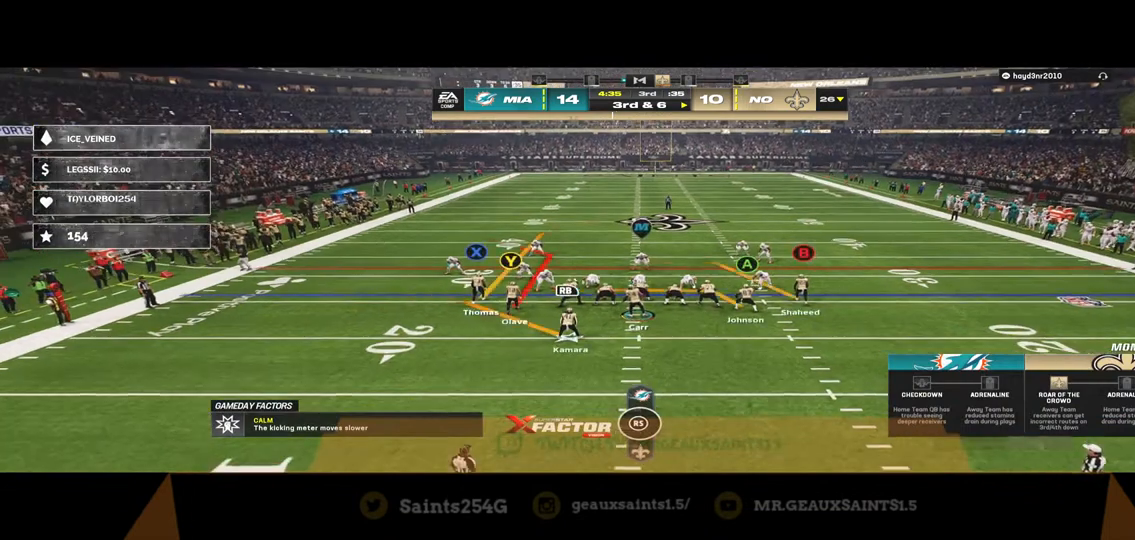
Gameplay with a controller (Xbox layout); each line is a JSON object with the inputs held at the frame after it (dt_ms = milliseconds from this image to that frame). "events" lists button and stick changes between this image and that frame as [ms after this image, input, new state], when the widget could be followed in between.
{"dt_ms": 500, "buttons": ["R2"], "left_stick": "center", "right_stick": "center", "events": []}
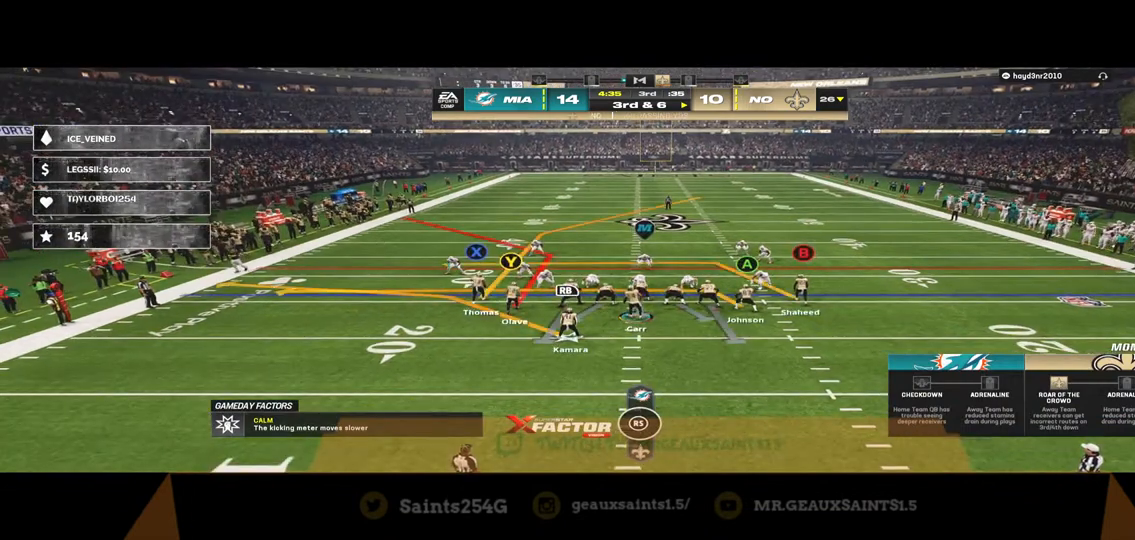
{"dt_ms": 500, "buttons": [], "left_stick": "center", "right_stick": "center", "events": [[67, "R2", "up"]]}
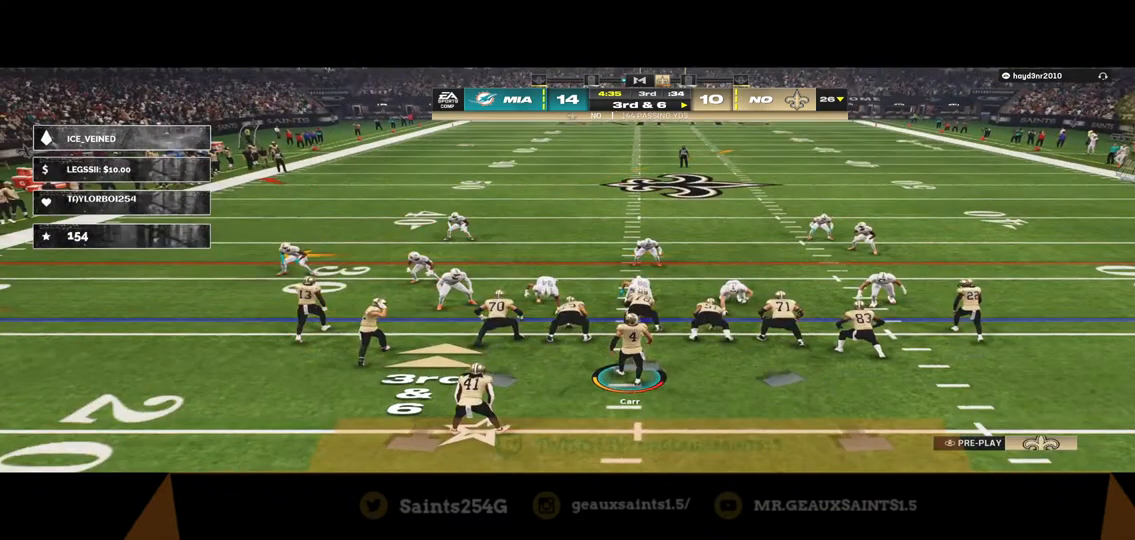
{"dt_ms": 500, "buttons": ["Y"], "left_stick": "center", "right_stick": "center", "events": [[467, "Y", "down"]]}
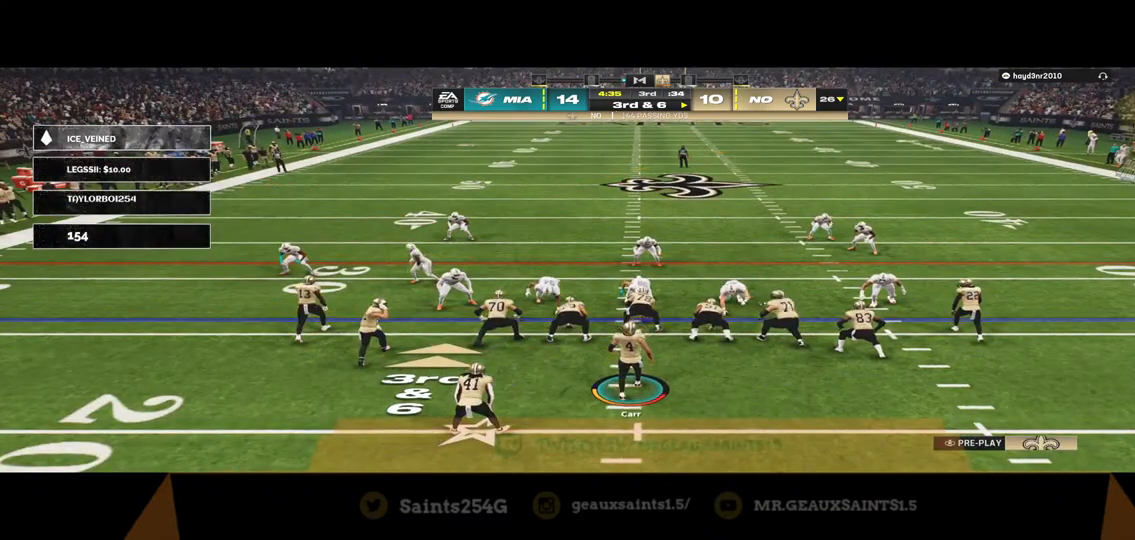
{"dt_ms": 500, "buttons": [], "left_stick": "up", "right_stick": "center", "events": [[167, "Y", "up"], [333, "X", "down"], [467, "X", "up"], [467, "left_stick", "up"]]}
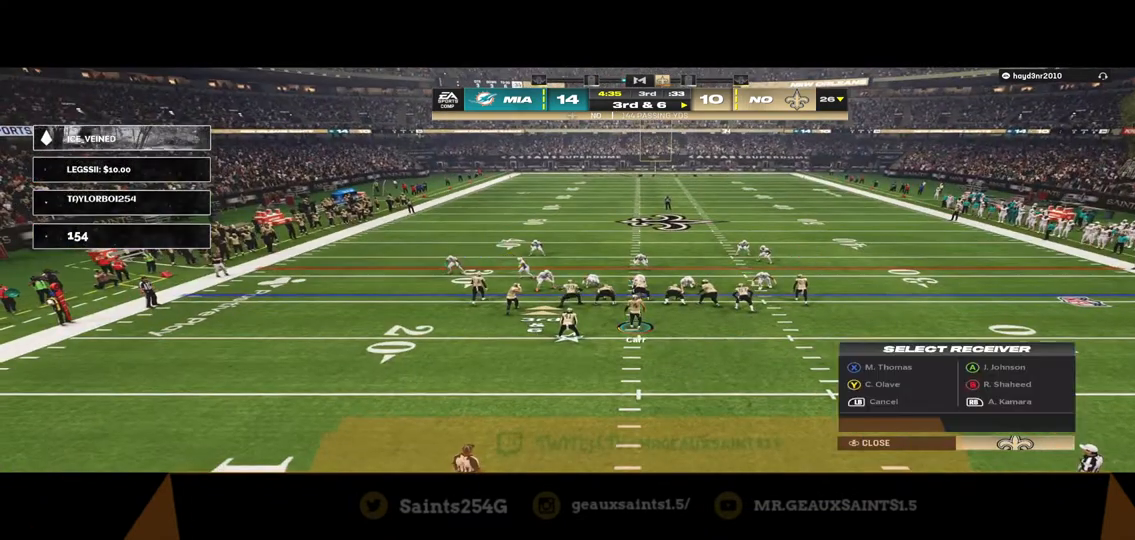
{"dt_ms": 500, "buttons": ["R2"], "left_stick": "center", "right_stick": "center", "events": [[167, "left_stick", "center"], [200, "R2", "down"]]}
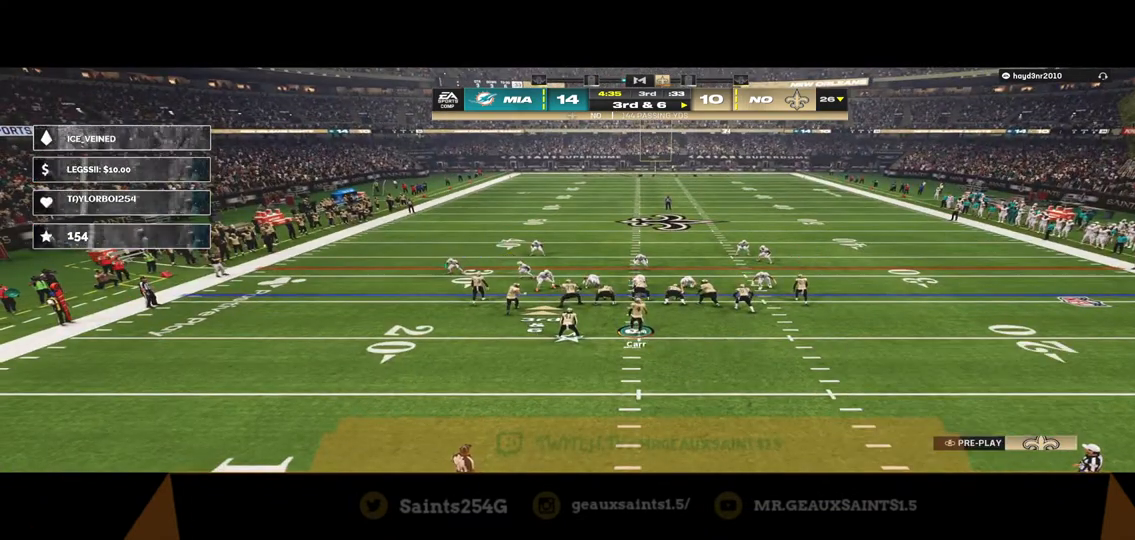
{"dt_ms": 500, "buttons": ["R2"], "left_stick": "center", "right_stick": "center", "events": []}
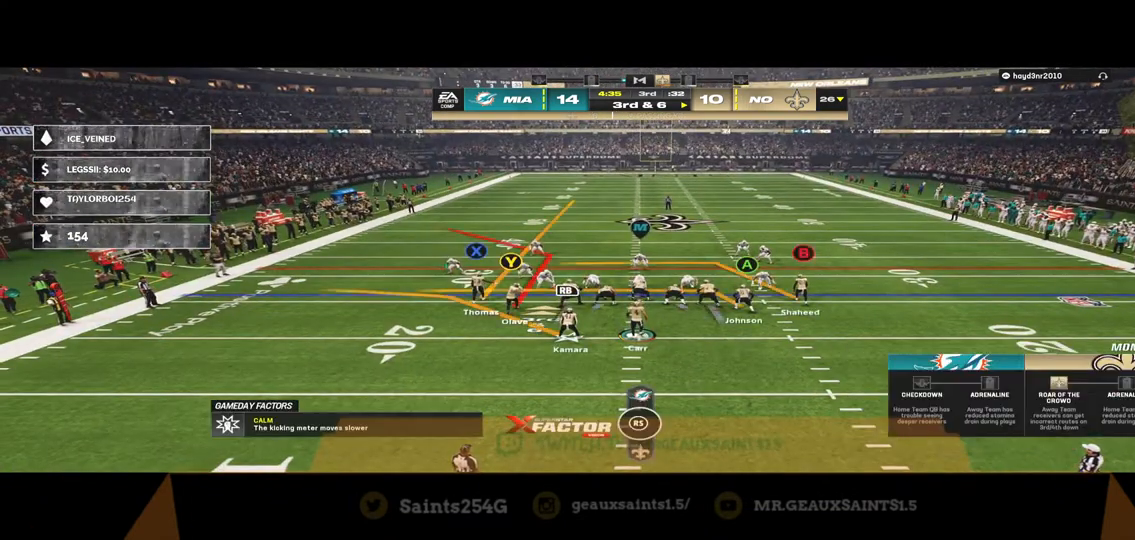
{"dt_ms": 500, "buttons": [], "left_stick": "center", "right_stick": "center", "events": [[500, "R2", "up"]]}
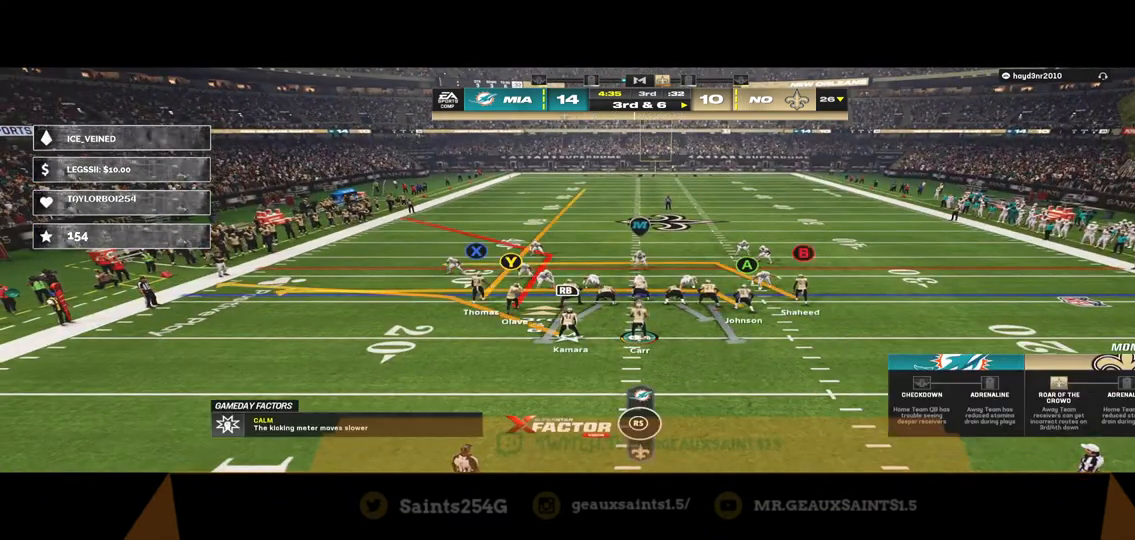
{"dt_ms": 500, "buttons": [], "left_stick": "center", "right_stick": "center", "events": []}
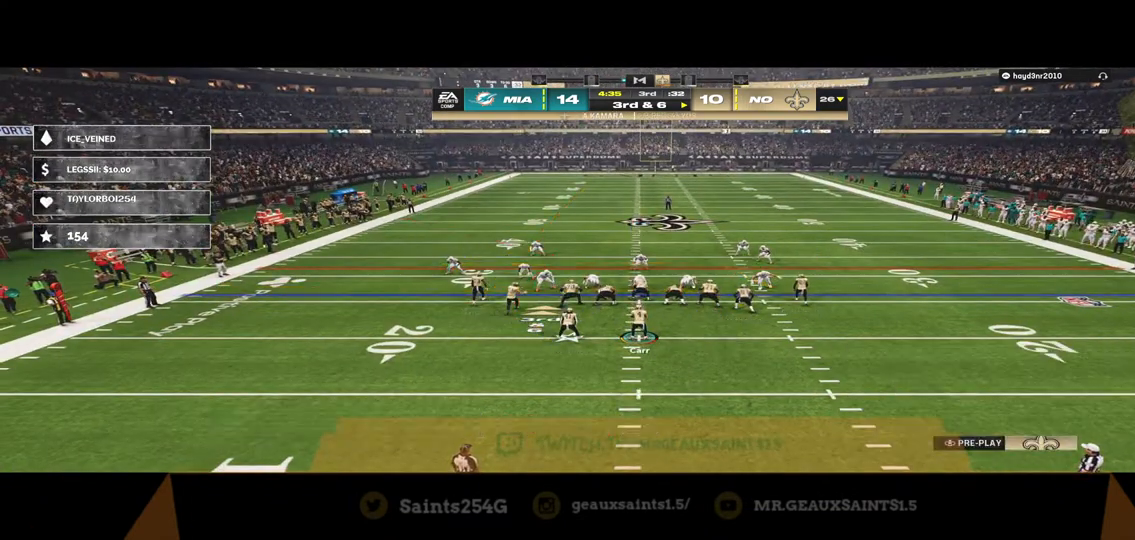
{"dt_ms": 500, "buttons": [], "left_stick": "center", "right_stick": "center", "events": []}
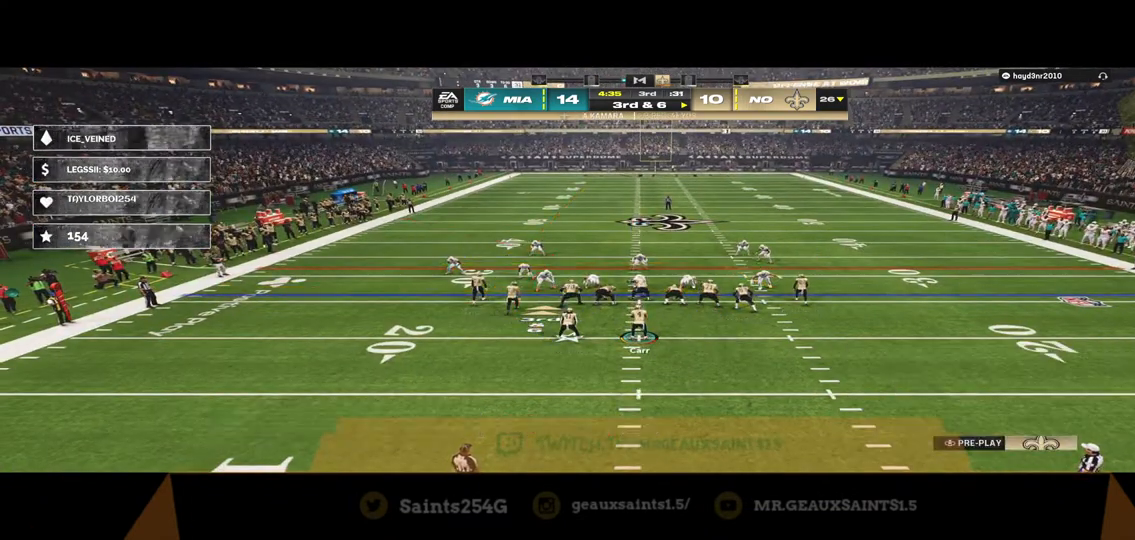
{"dt_ms": 500, "buttons": ["A"], "left_stick": "center", "right_stick": "center", "events": [[367, "A", "down"]]}
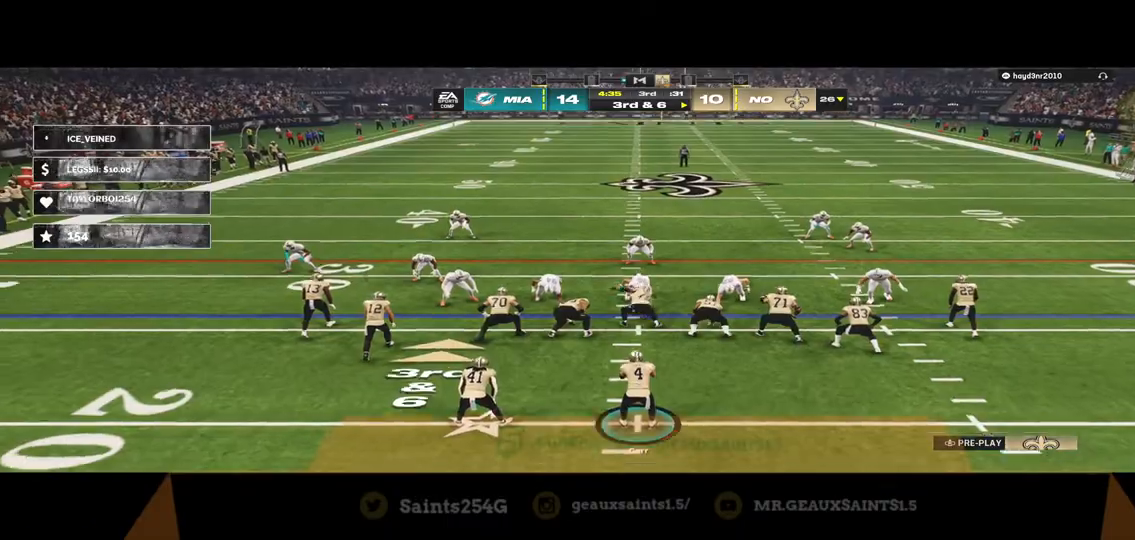
{"dt_ms": 500, "buttons": [], "left_stick": "center", "right_stick": "center", "events": [[67, "A", "up"]]}
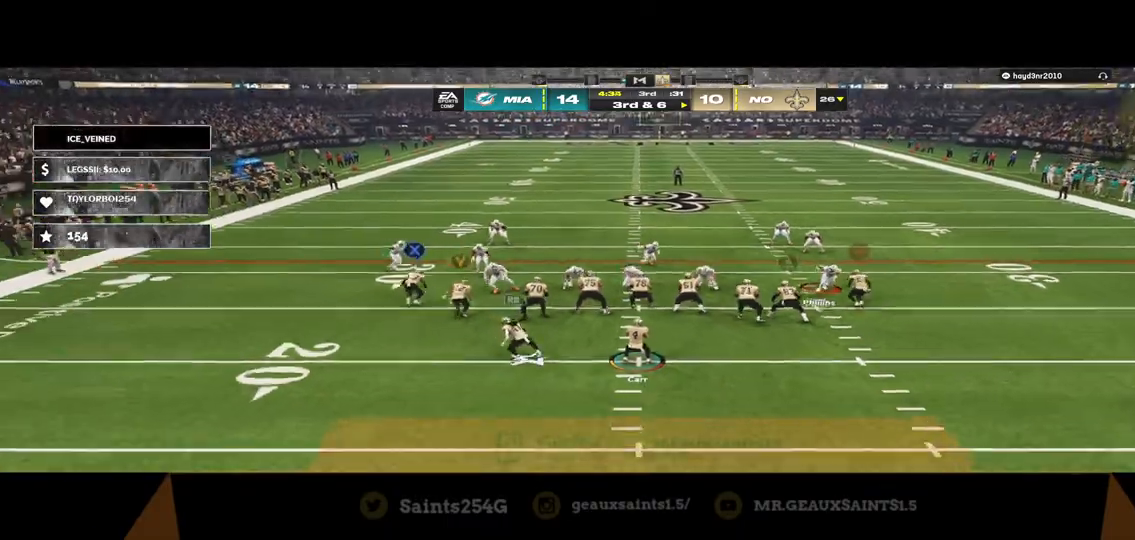
{"dt_ms": 500, "buttons": [], "left_stick": "center", "right_stick": "center", "events": []}
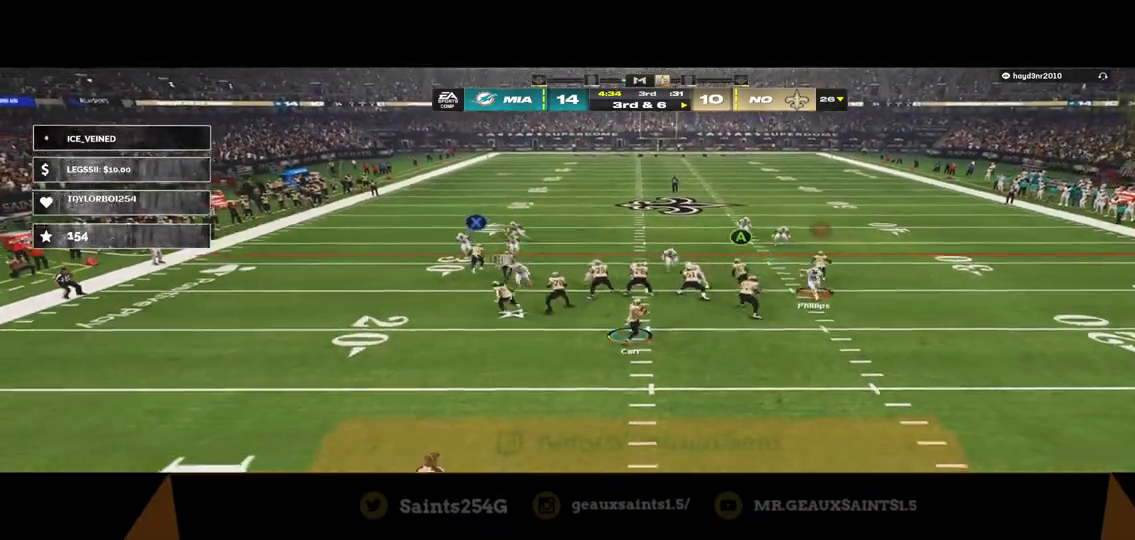
{"dt_ms": 500, "buttons": ["R1"], "left_stick": "up-left", "right_stick": "center", "events": [[67, "left_stick", "left"], [133, "R1", "down"], [133, "left_stick", "up-left"]]}
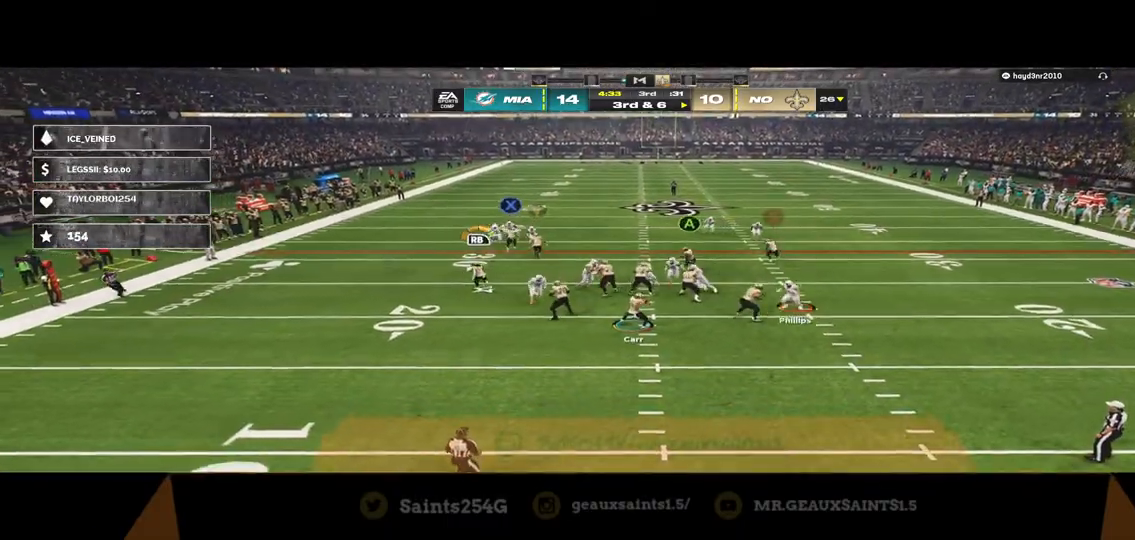
{"dt_ms": 500, "buttons": [], "left_stick": "up-left", "right_stick": "center", "events": [[233, "R1", "up"]]}
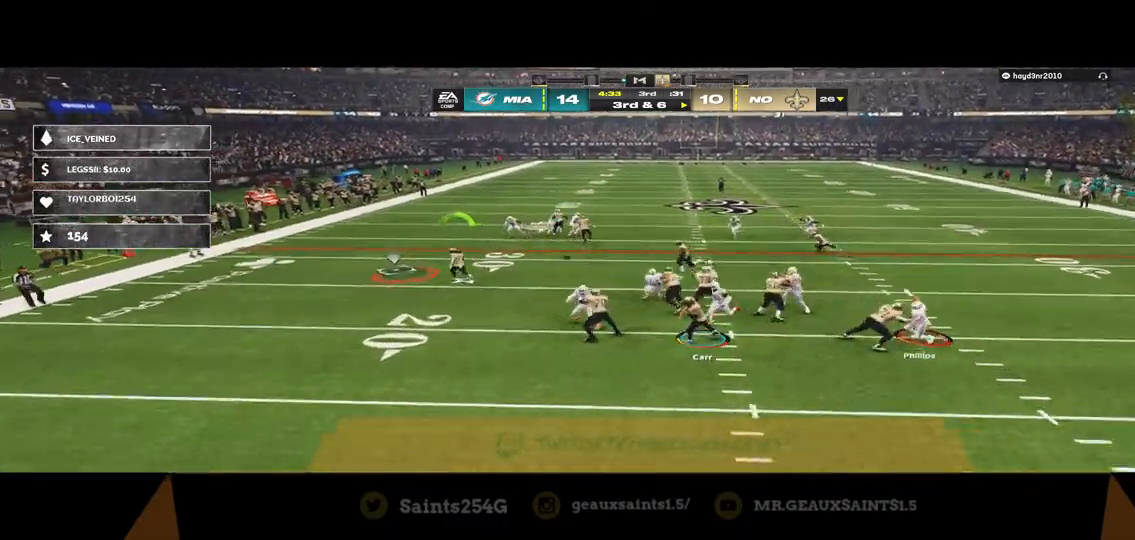
{"dt_ms": 500, "buttons": ["R2"], "left_stick": "up-left", "right_stick": "center", "events": [[500, "R2", "down"]]}
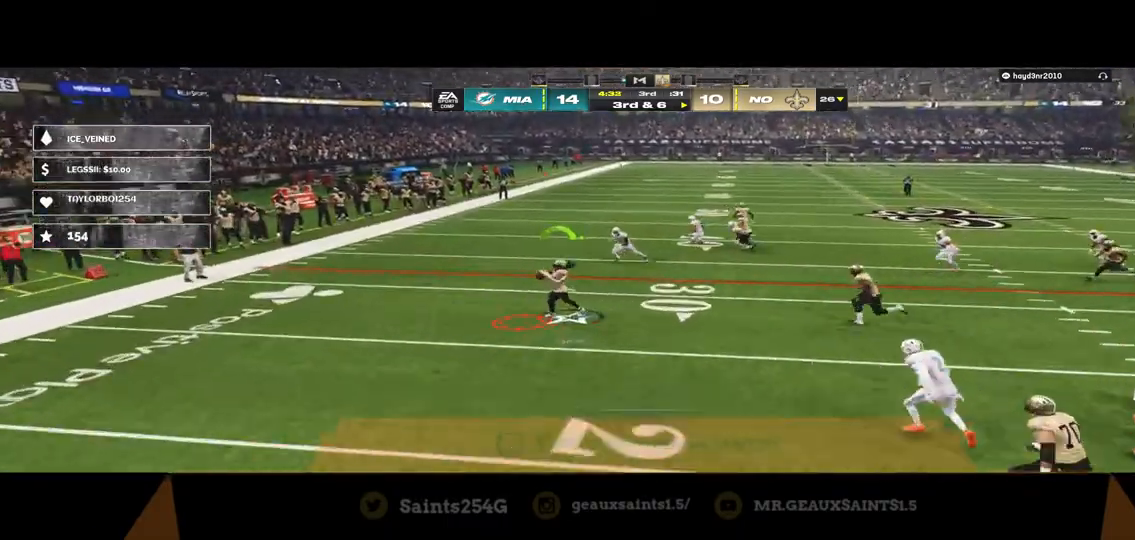
{"dt_ms": 500, "buttons": ["R2", "L3"], "left_stick": "up-left", "right_stick": "center", "events": [[33, "L3", "down"]]}
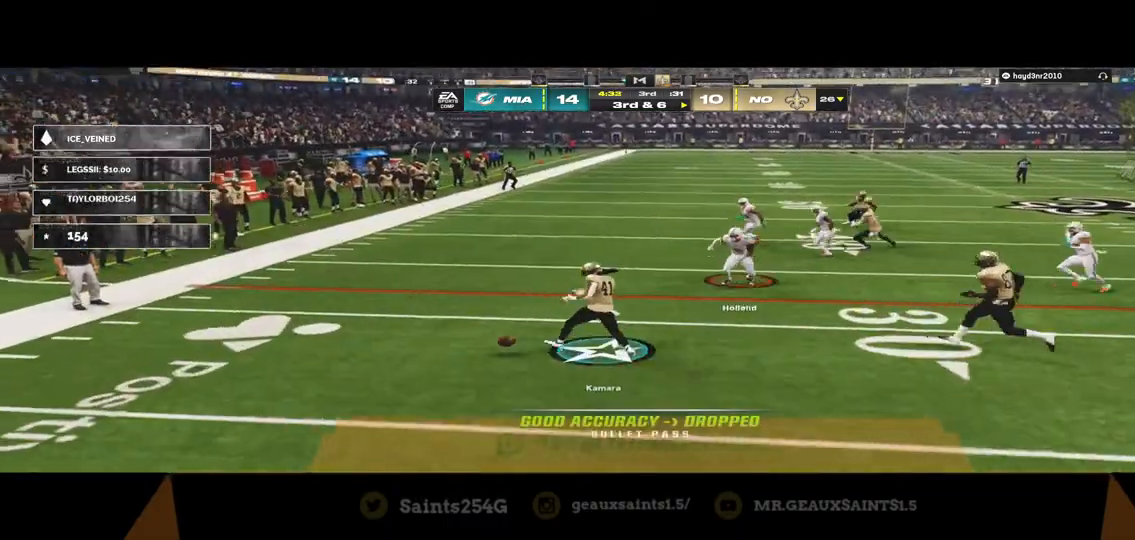
{"dt_ms": 500, "buttons": [], "left_stick": "center", "right_stick": "center", "events": [[333, "L3", "up"], [367, "R2", "up"], [500, "left_stick", "center"]]}
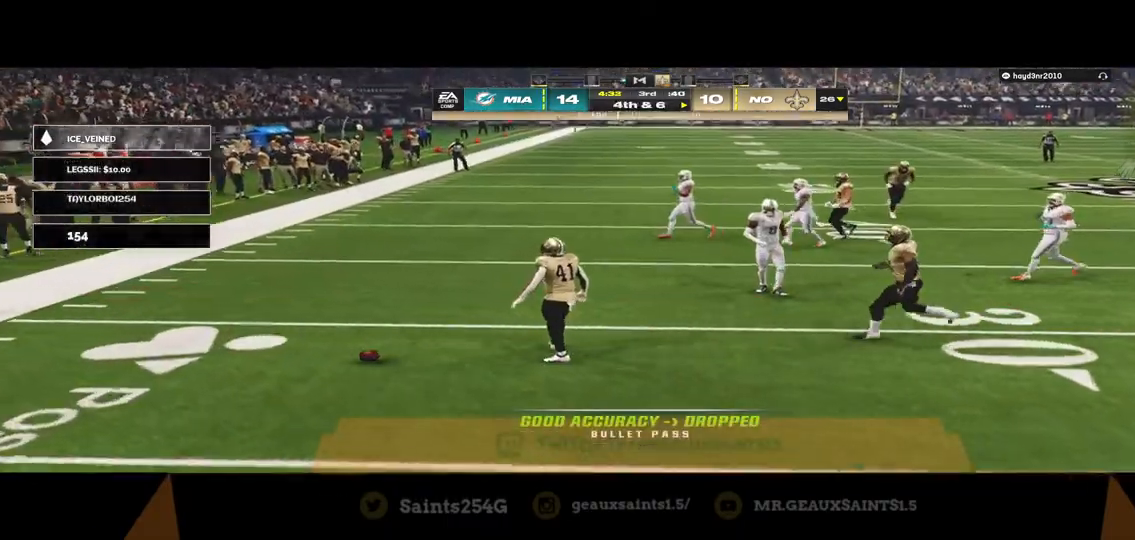
{"dt_ms": 500, "buttons": [], "left_stick": "center", "right_stick": "center", "events": [[233, "A", "down"], [300, "A", "up"]]}
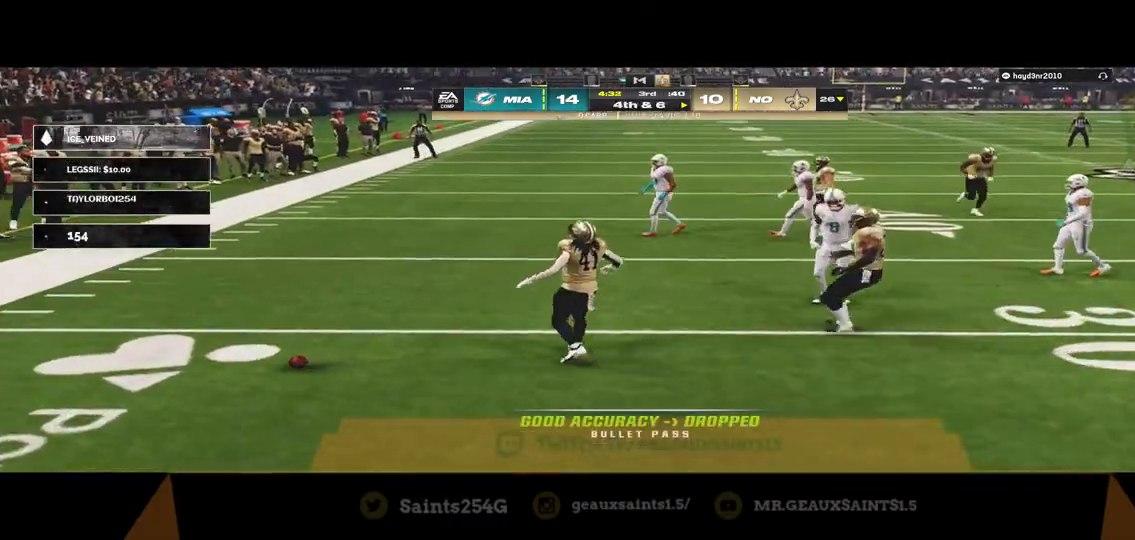
{"dt_ms": 500, "buttons": [], "left_stick": "center", "right_stick": "center", "events": []}
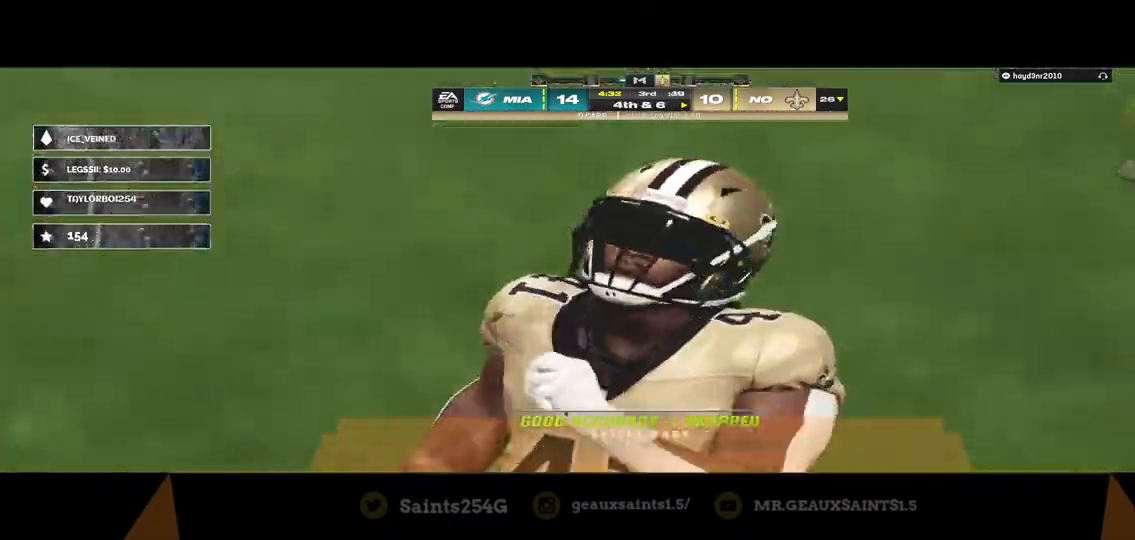
{"dt_ms": 500, "buttons": [], "left_stick": "center", "right_stick": "center", "events": []}
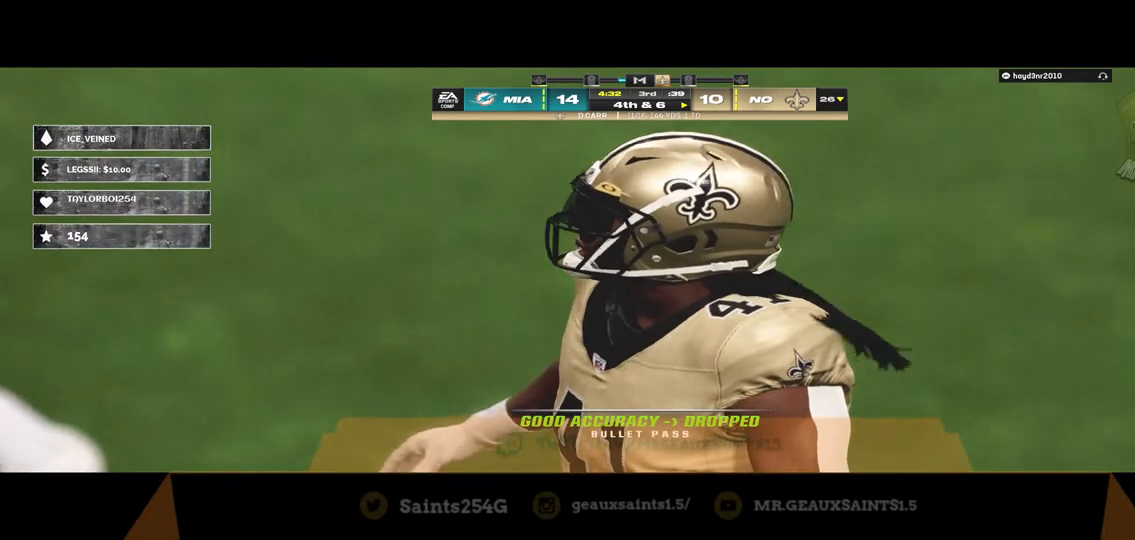
{"dt_ms": 500, "buttons": [], "left_stick": "center", "right_stick": "center", "events": []}
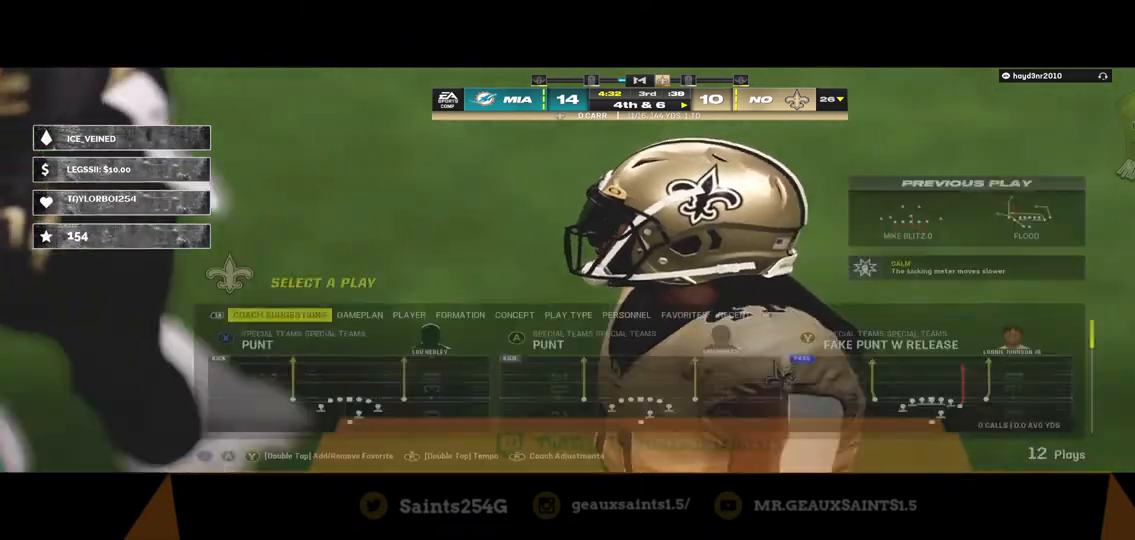
{"dt_ms": 500, "buttons": [], "left_stick": "center", "right_stick": "center"}
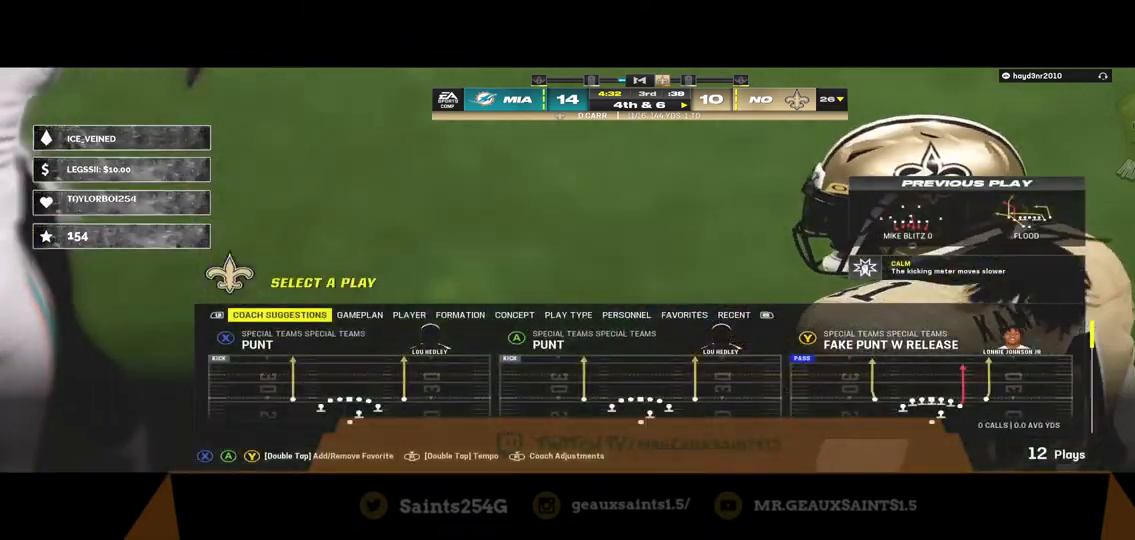
{"dt_ms": 500, "buttons": [], "left_stick": "center", "right_stick": "center", "events": []}
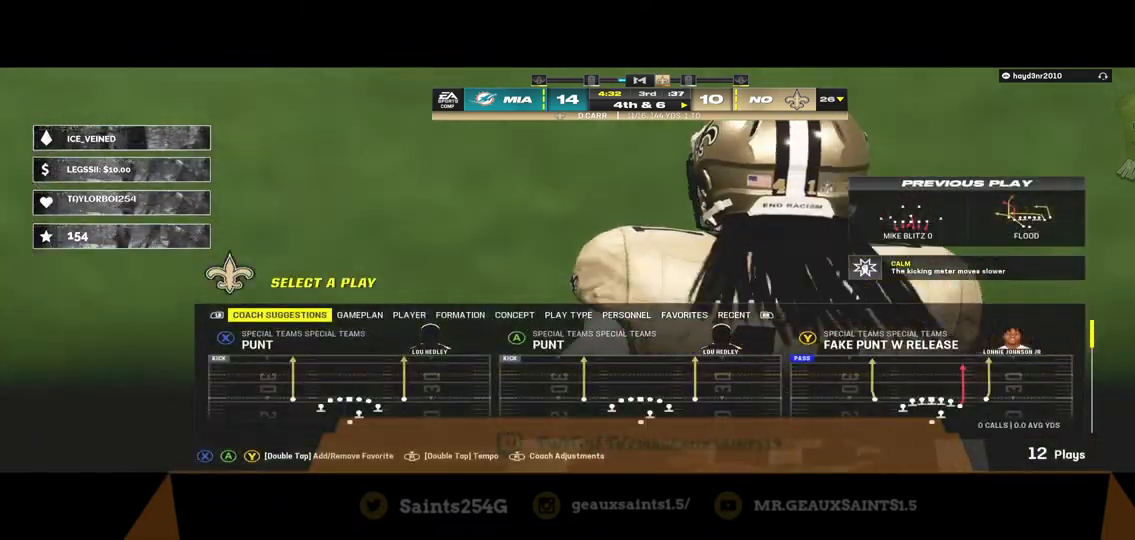
{"dt_ms": 1000, "buttons": [], "left_stick": "center", "right_stick": "center"}
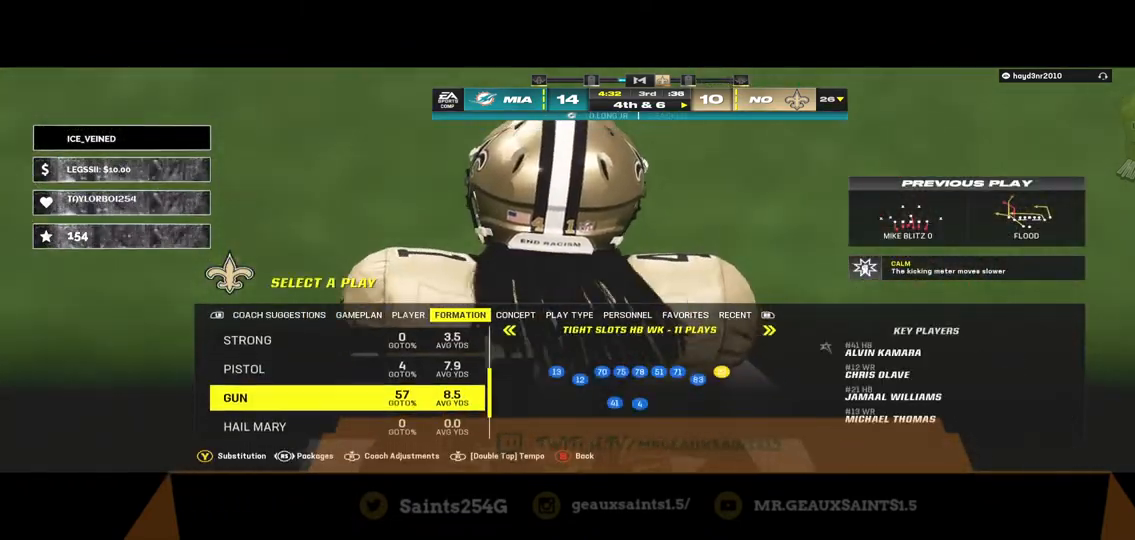
{"dt_ms": 500, "buttons": [], "left_stick": "center", "right_stick": "center", "events": []}
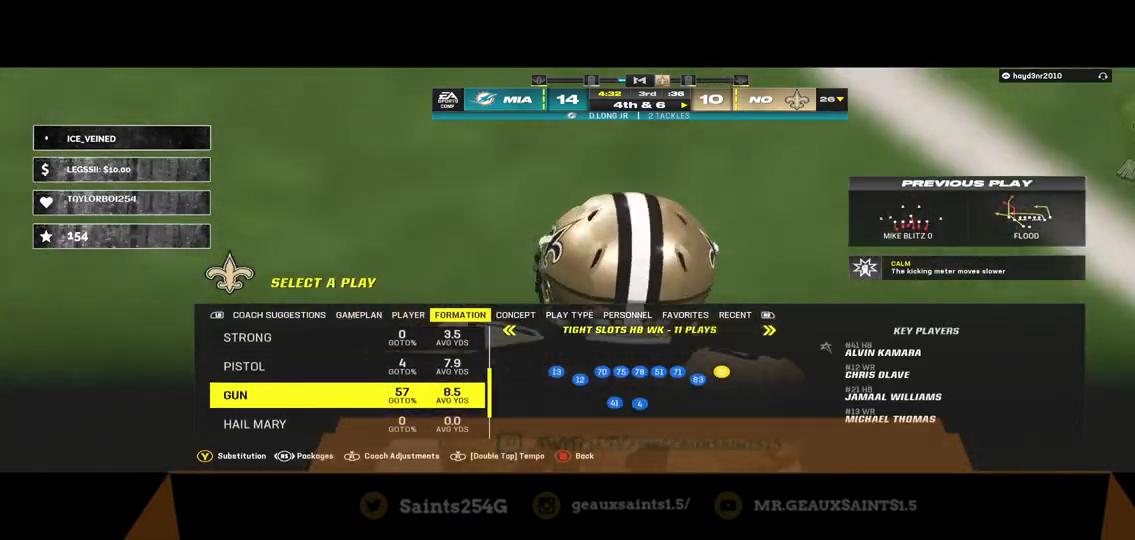
{"dt_ms": 500, "buttons": [], "left_stick": "center", "right_stick": "center", "events": [[167, "DPAD_UP", "down"], [300, "DPAD_UP", "up"]]}
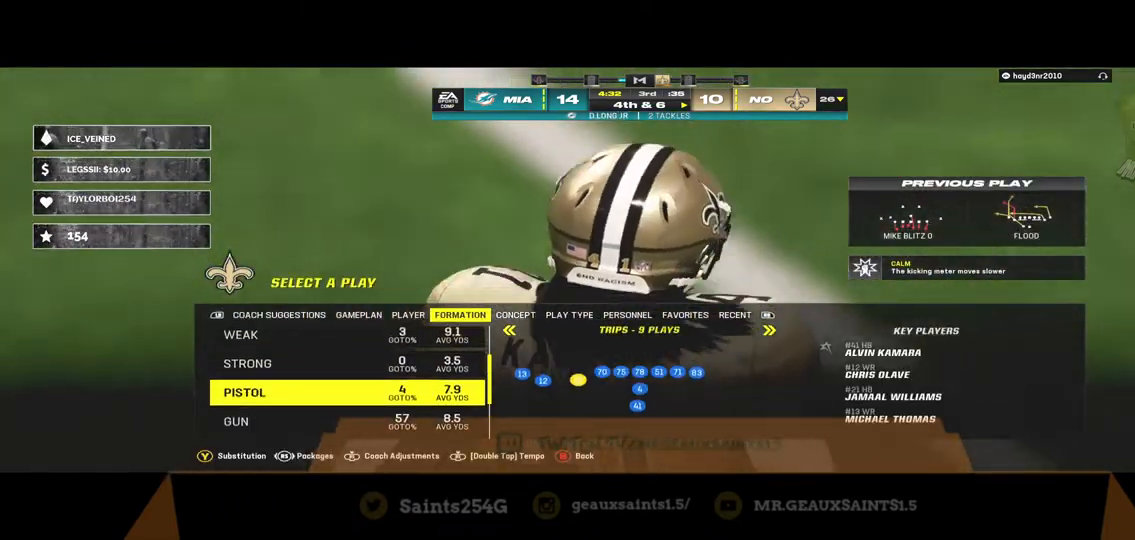
{"dt_ms": 500, "buttons": [], "left_stick": "center", "right_stick": "center", "events": []}
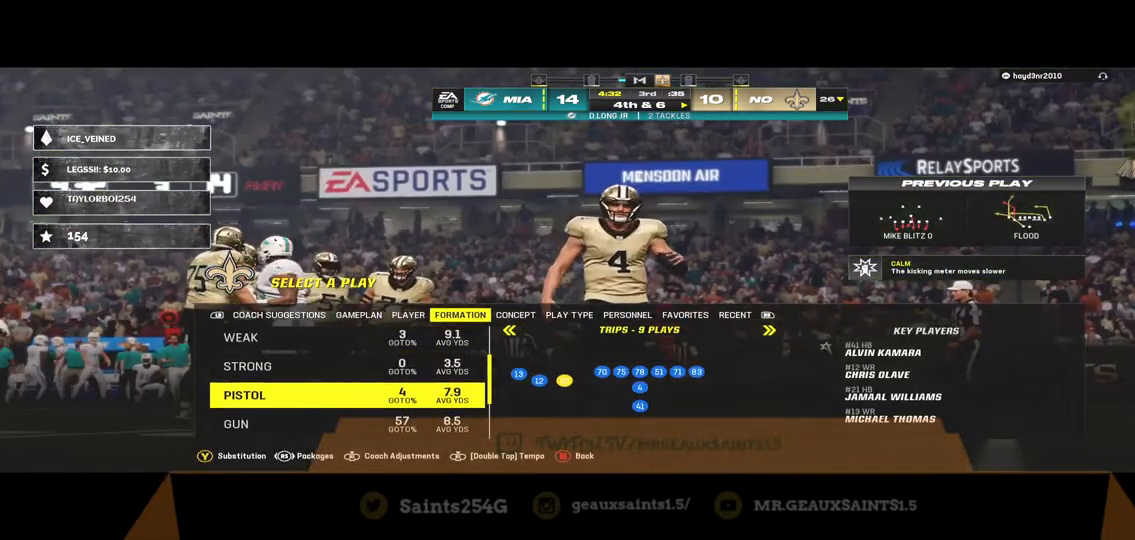
{"dt_ms": 500, "buttons": [], "left_stick": "center", "right_stick": "center", "events": [[167, "A", "down"], [367, "A", "up"]]}
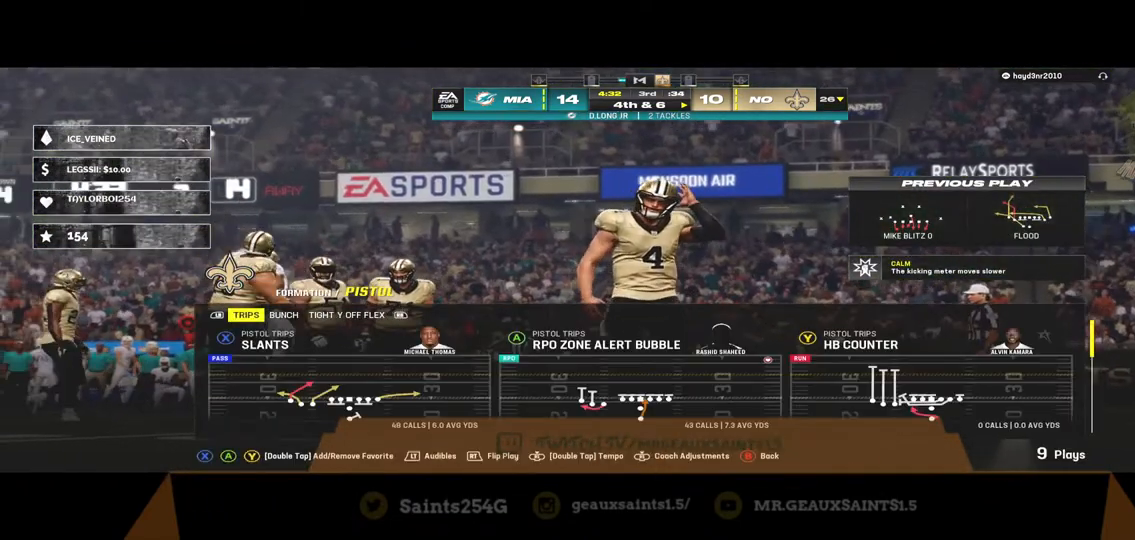
{"dt_ms": 500, "buttons": [], "left_stick": "center", "right_stick": "center", "events": []}
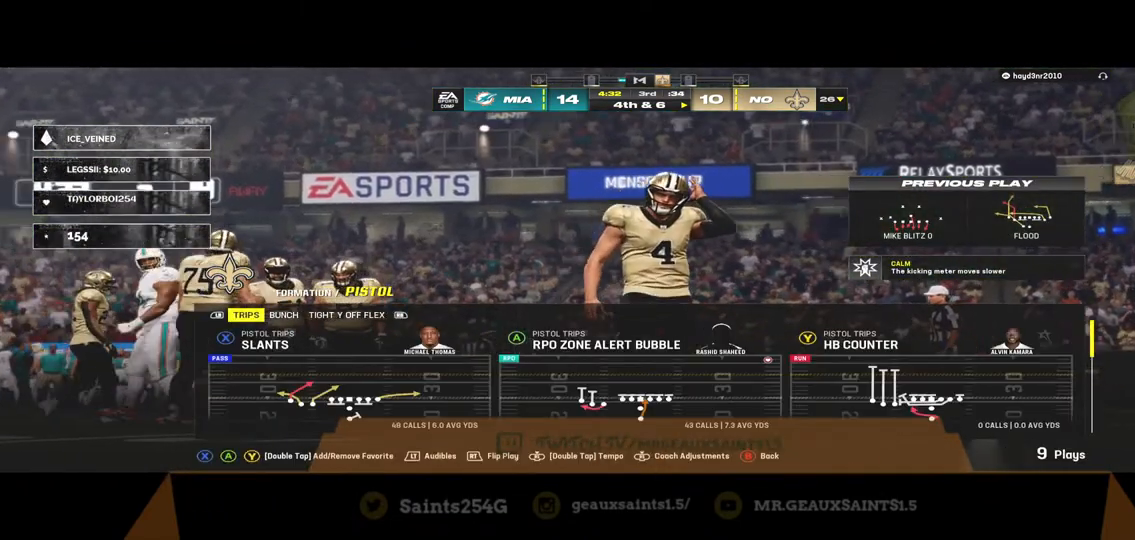
{"dt_ms": 500, "buttons": ["DPAD_UP"], "left_stick": "center", "right_stick": "center", "events": [[67, "DPAD_DOWN", "down"], [167, "DPAD_DOWN", "up"], [400, "DPAD_UP", "down"]]}
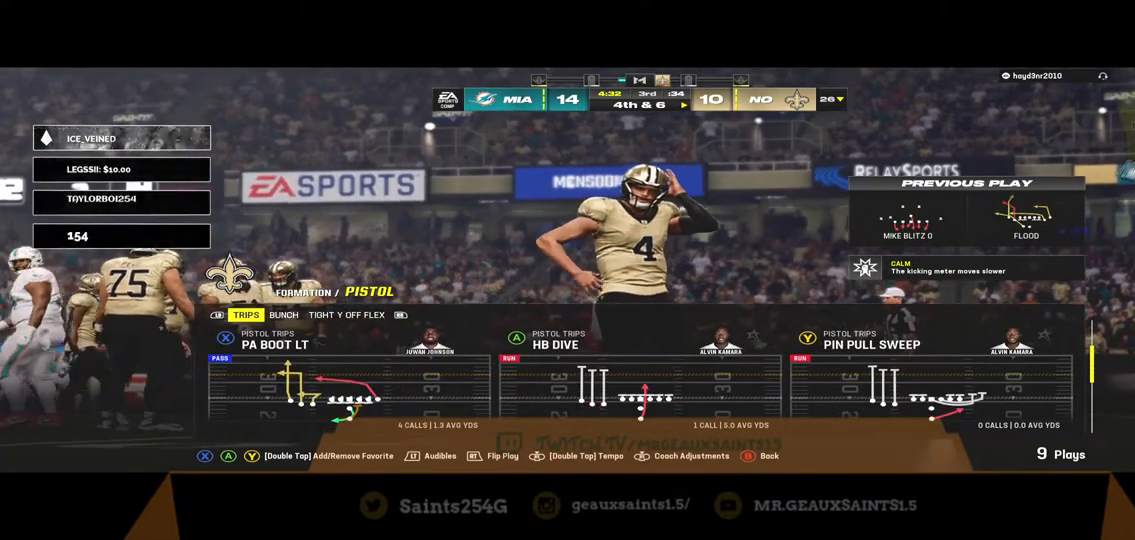
{"dt_ms": 500, "buttons": [], "left_stick": "center", "right_stick": "center", "events": [[67, "DPAD_UP", "up"], [200, "X", "down"], [367, "X", "up"]]}